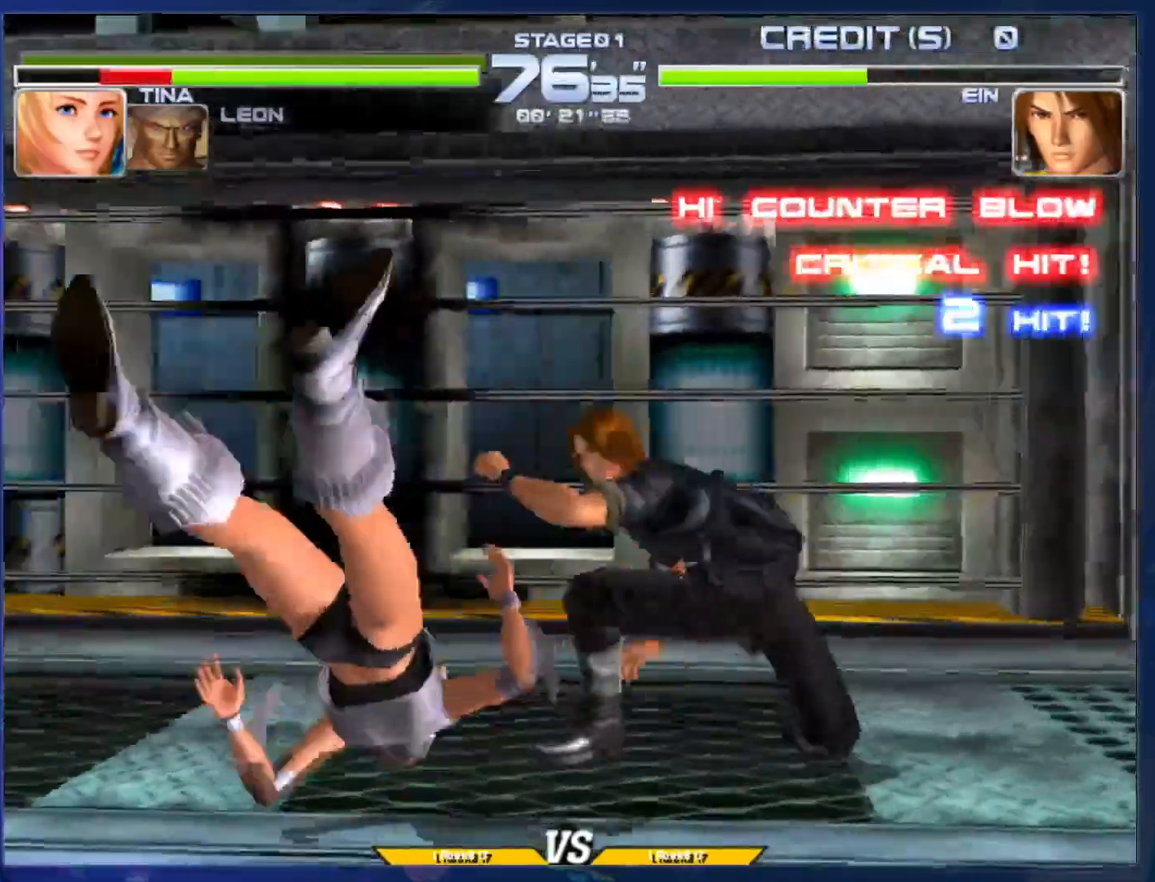
Gameplay with a controller (arcade stick); each line is a JSON object with the inputs held at the frame after it. "events" lists button and stick changes between this image and that frame as [ms after this image, input, new state], when the widget could be followed in between. Not read: L3 R3.
{"buttons": [], "left_stick": "center", "events": [[200, "left_stick", "center"], [333, "L1", "down"], [433, "L1", "up"]]}
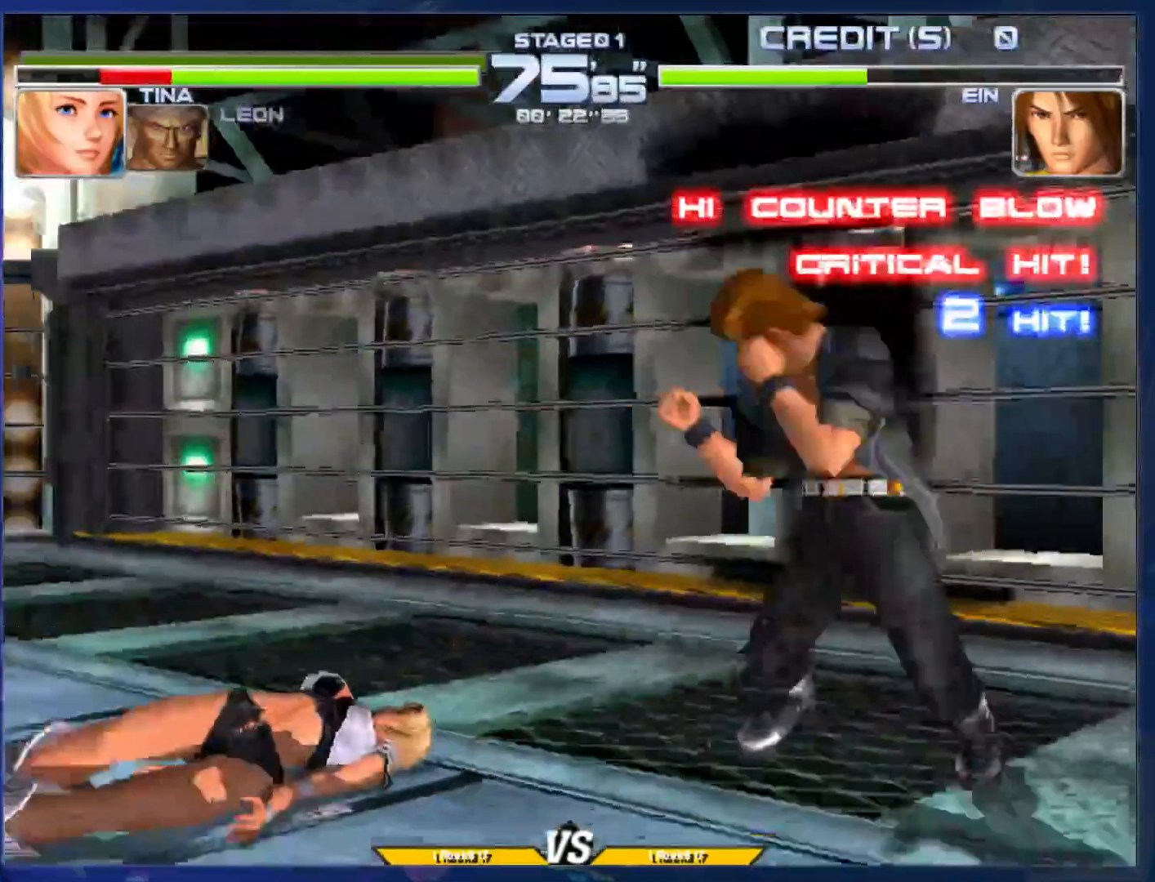
{"buttons": ["L1"], "left_stick": "center", "events": [[17, "L1", "down"], [100, "L1", "up"], [183, "L1", "down"], [433, "L1", "up"], [500, "L1", "down"]]}
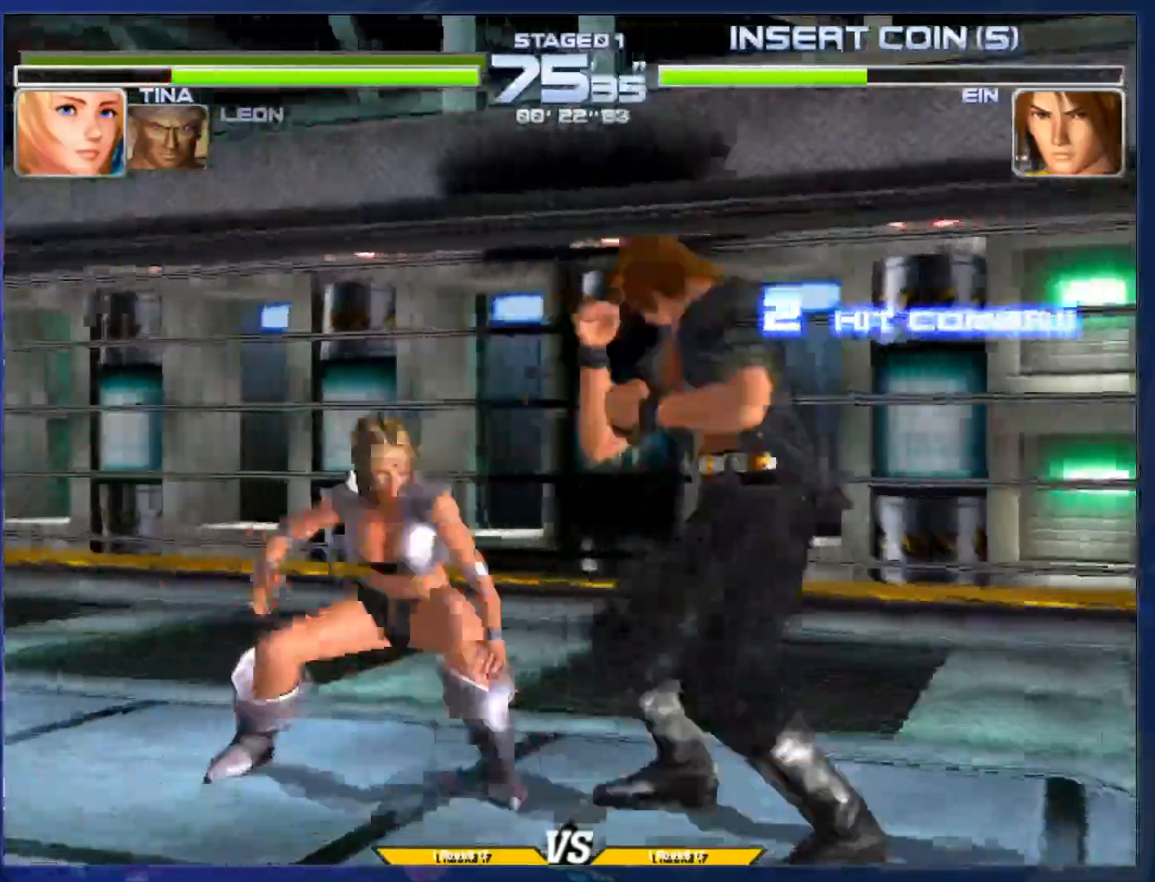
{"buttons": [], "left_stick": "center", "events": [[100, "L1", "up"], [350, "left_stick", "left"], [483, "left_stick", "center"]]}
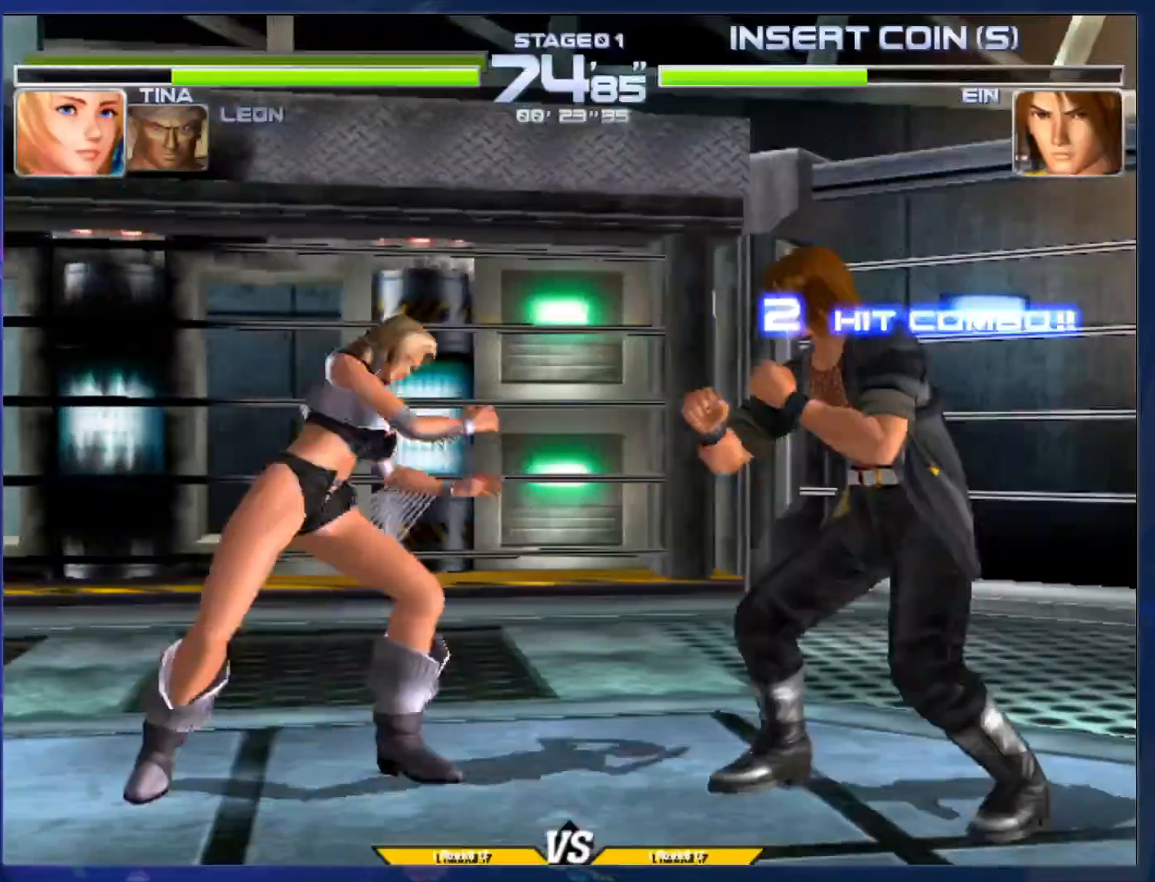
{"buttons": [], "left_stick": "center", "events": [[17, "left_stick", "right"], [83, "R1", "down"], [83, "TRIANGLE", "down"], [150, "R1", "up"], [150, "TRIANGLE", "up"], [150, "left_stick", "center"]]}
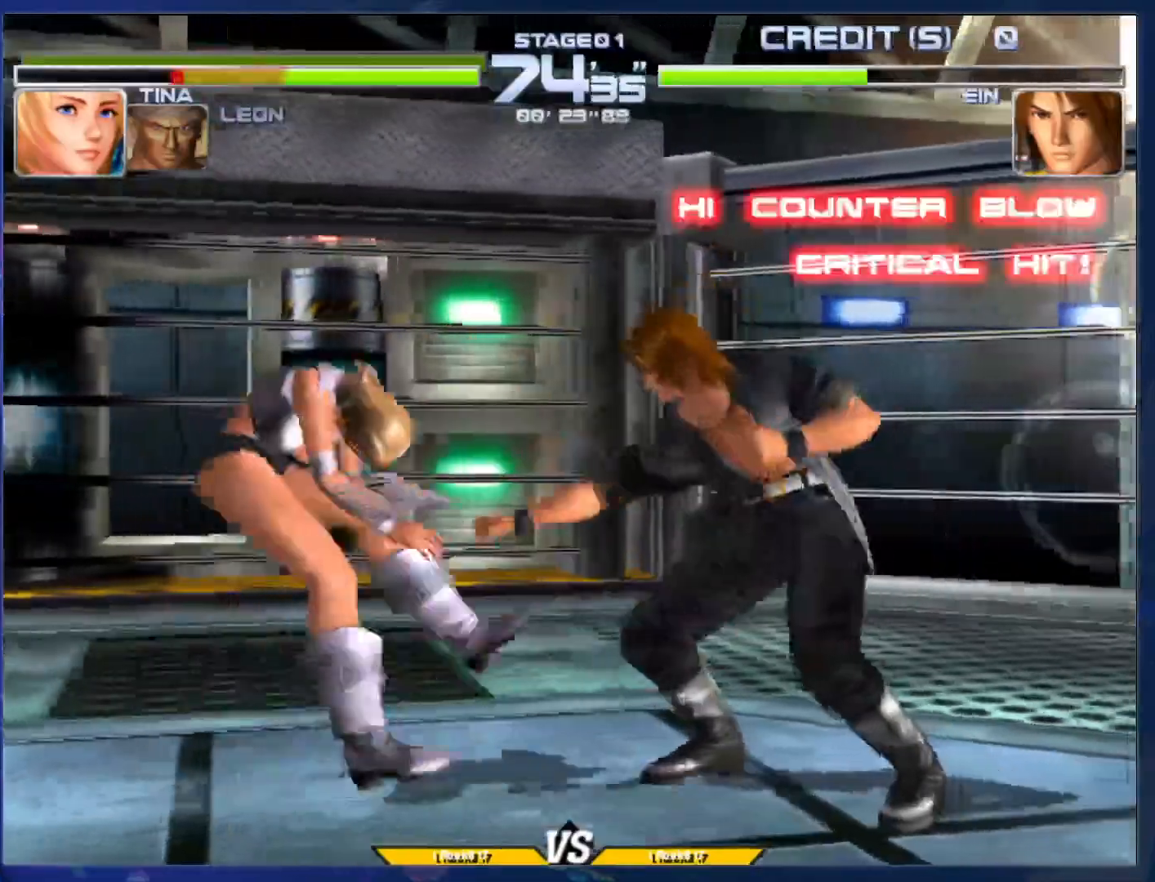
{"buttons": [], "left_stick": "right", "events": [[367, "left_stick", "left"], [467, "left_stick", "right"]]}
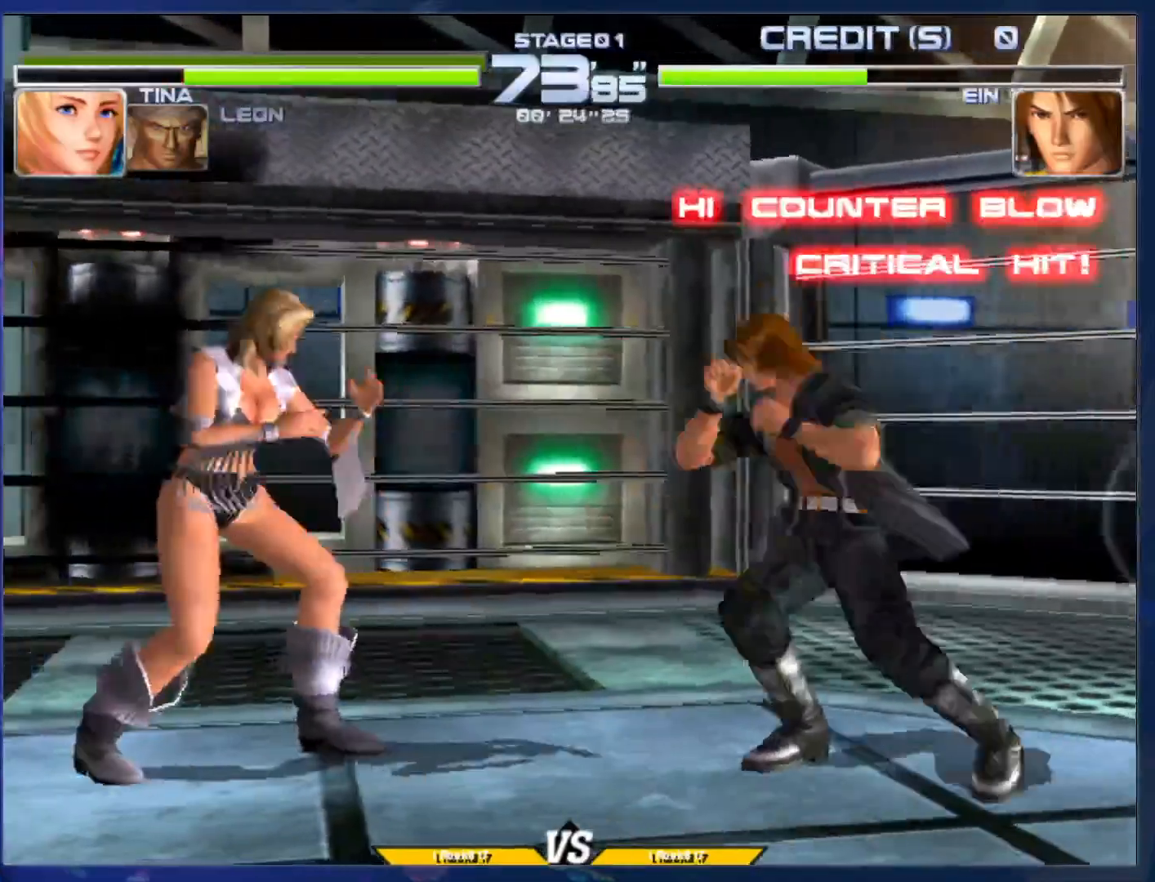
{"buttons": [], "left_stick": "center", "events": [[17, "R1", "down"], [17, "TRIANGLE", "down"], [83, "left_stick", "center"], [100, "R1", "up"], [100, "TRIANGLE", "up"]]}
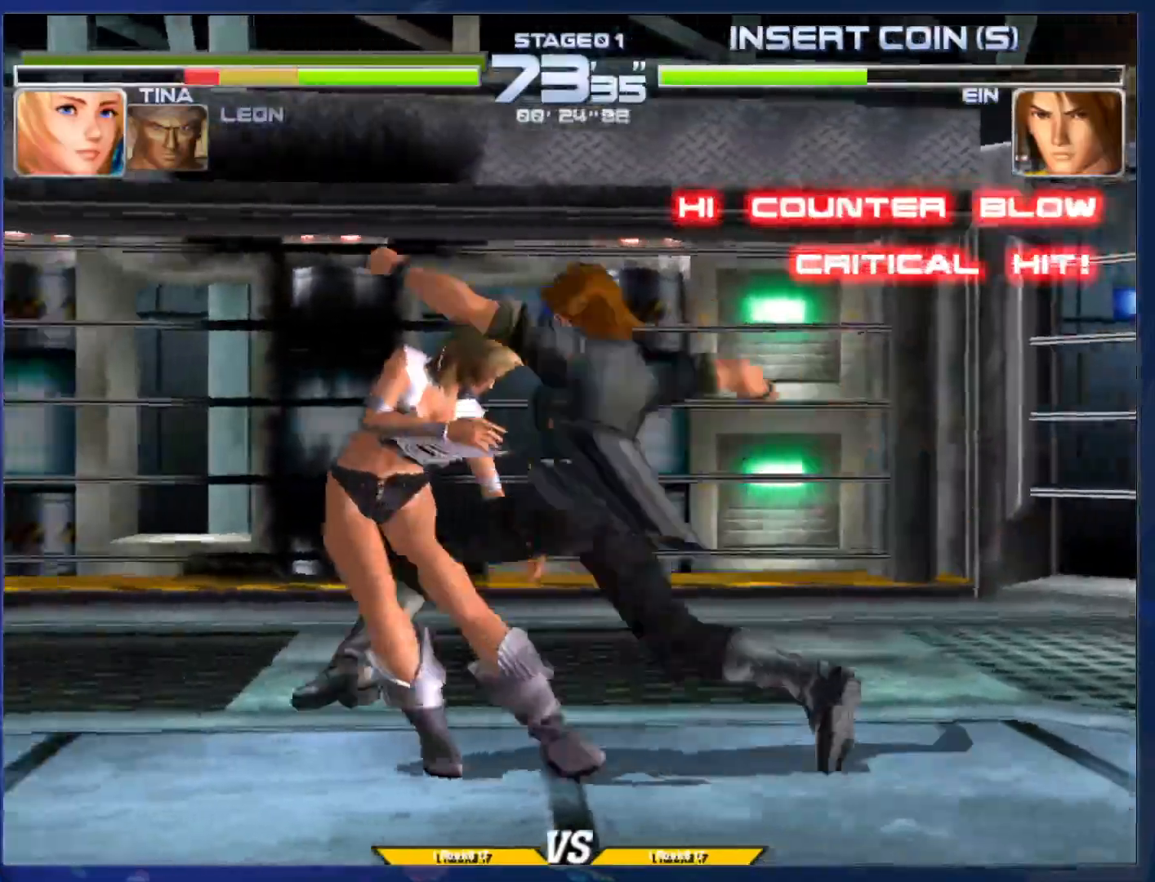
{"buttons": [], "left_stick": "center", "events": []}
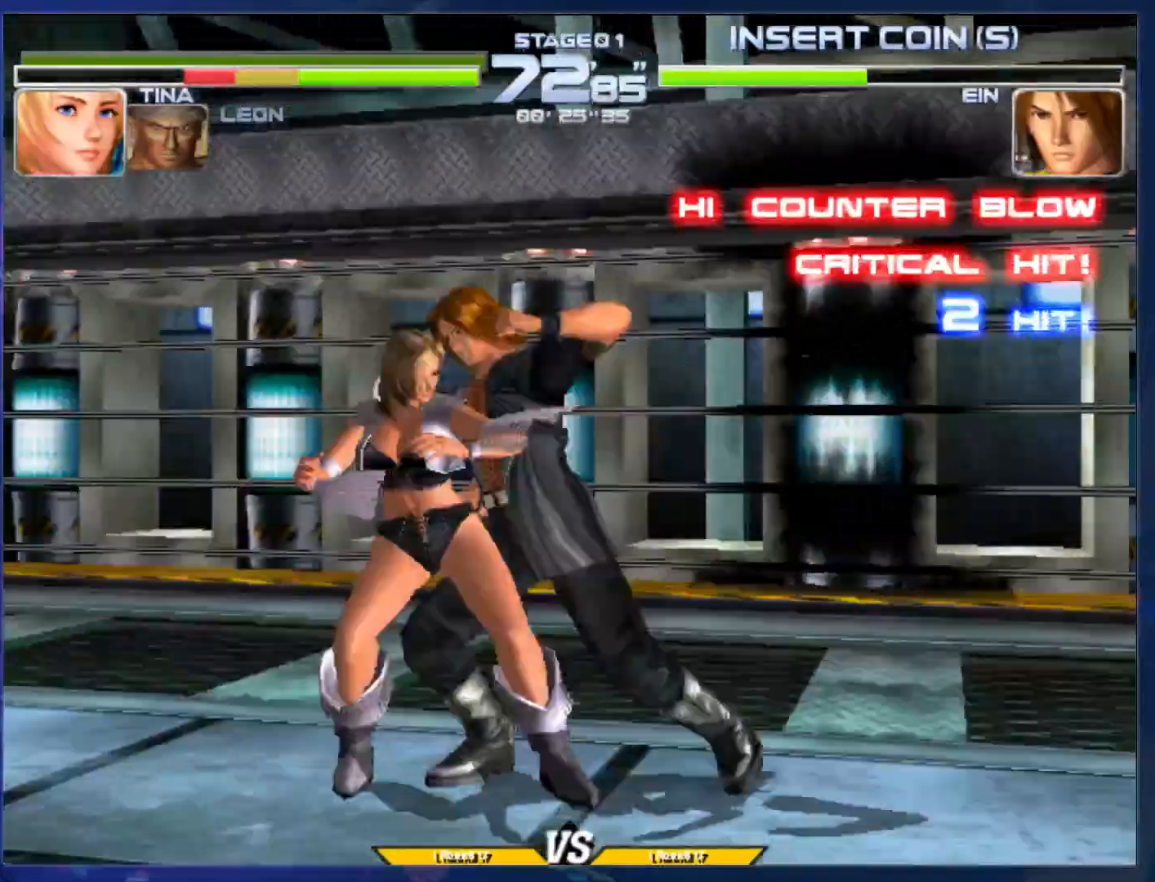
{"buttons": [], "left_stick": "center", "events": []}
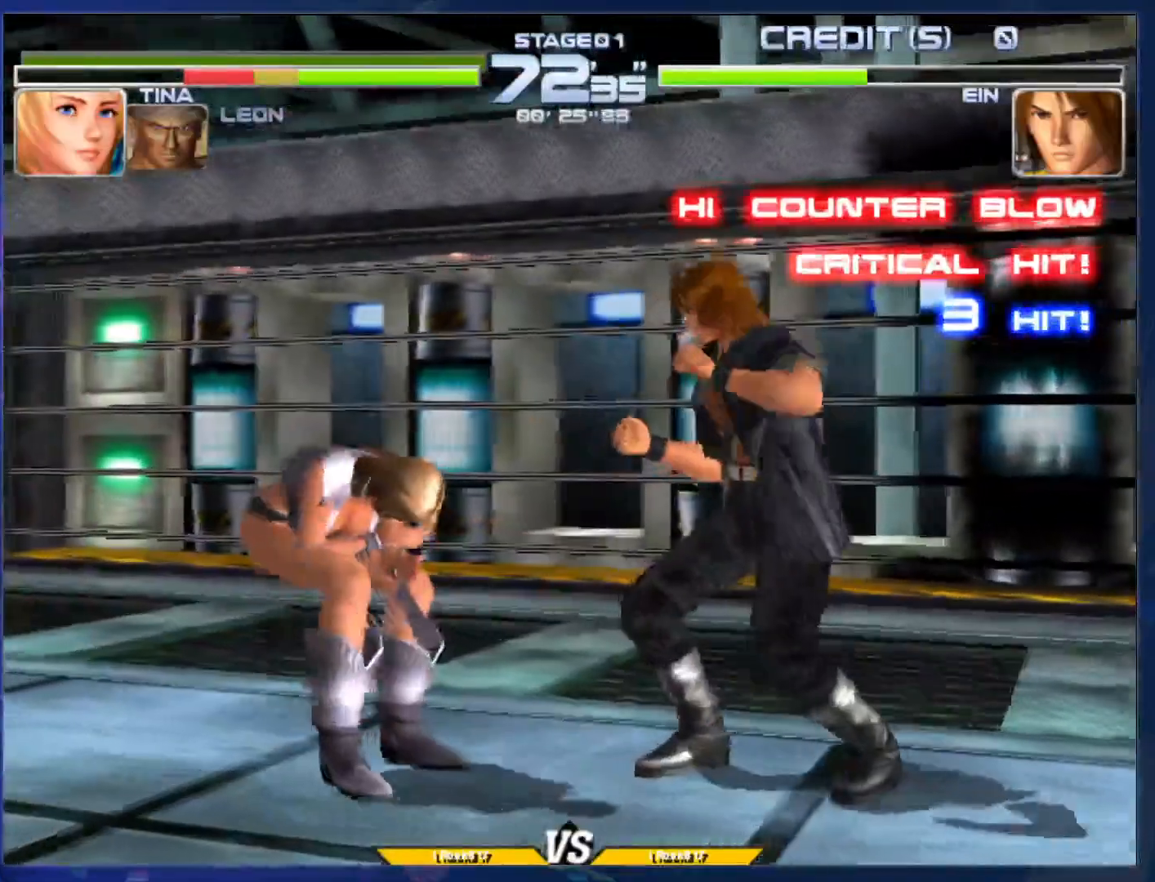
{"buttons": ["L1"], "left_stick": "center", "events": [[100, "L1", "down"], [167, "L1", "up"], [250, "L1", "down"], [333, "L1", "up"], [417, "L1", "down"]]}
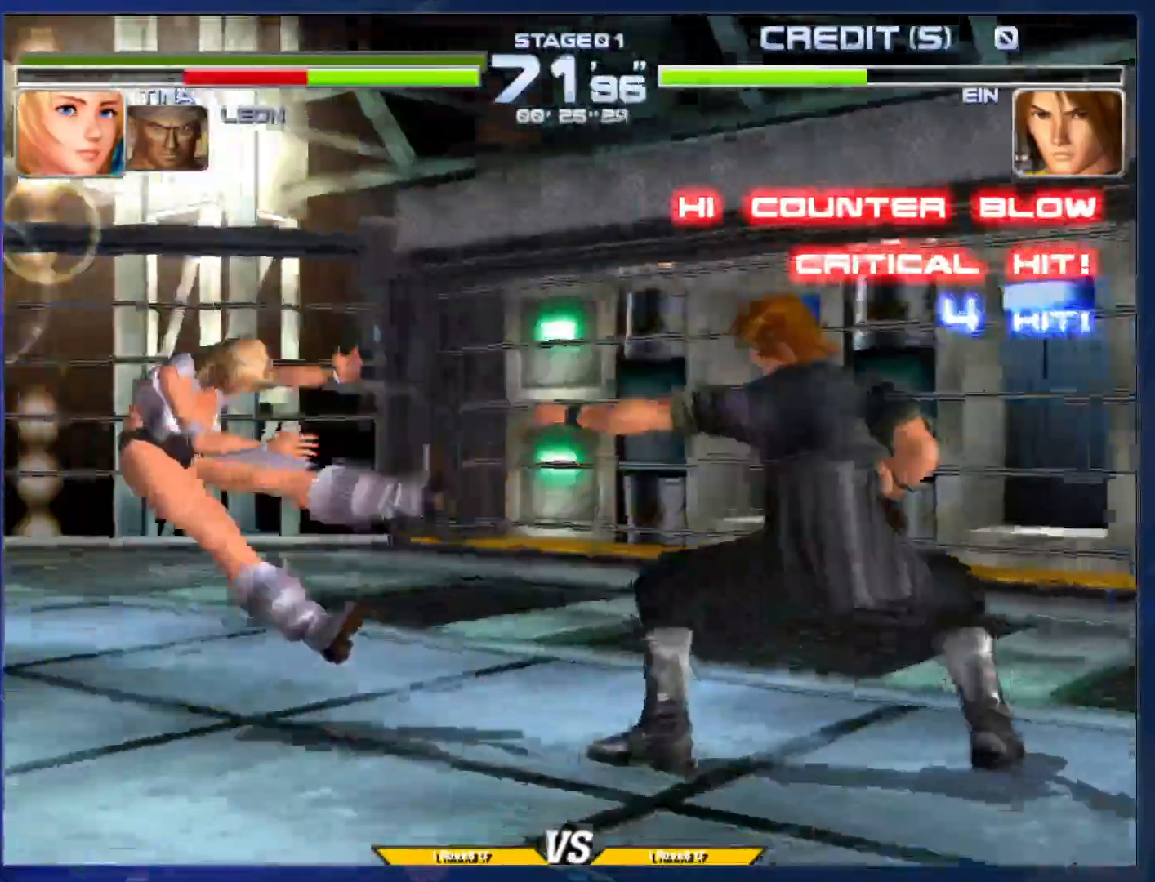
{"buttons": [], "left_stick": "center", "events": [[17, "L1", "up"]]}
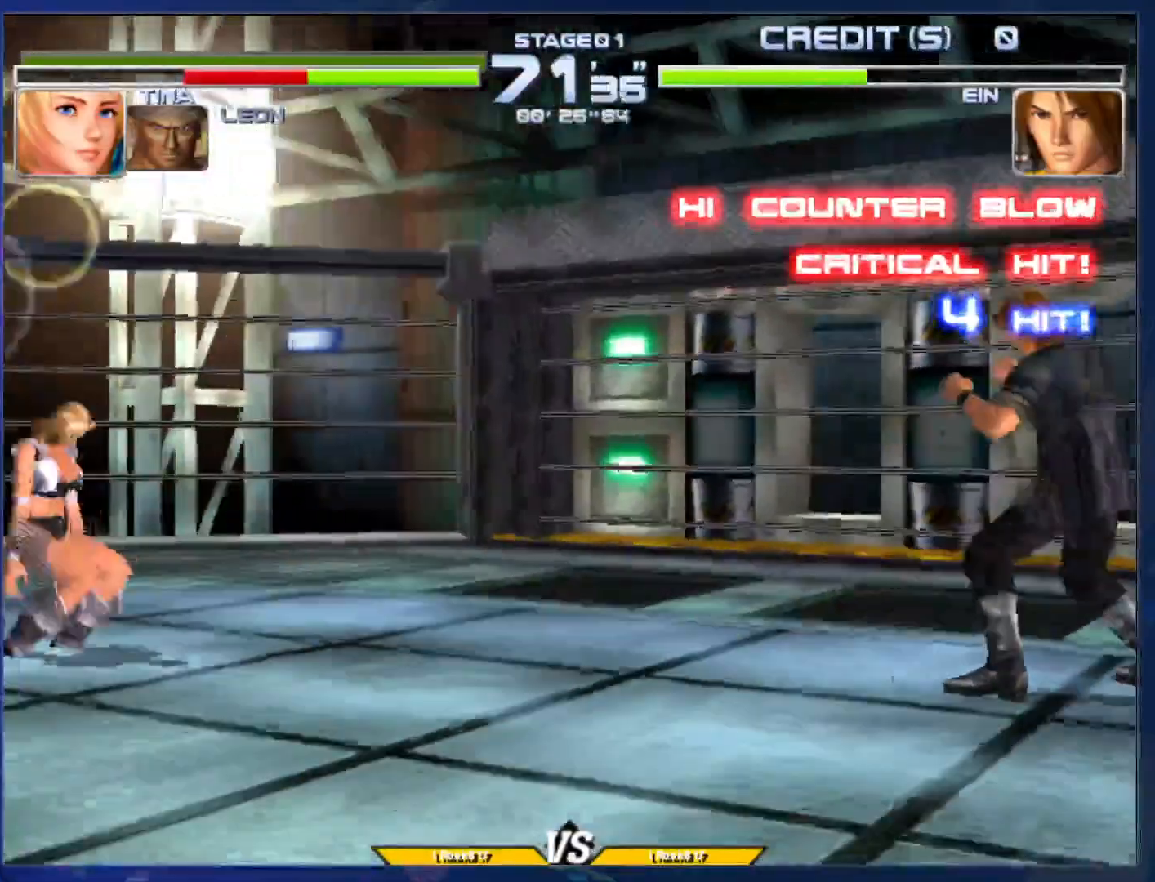
{"buttons": [], "left_stick": "center", "events": []}
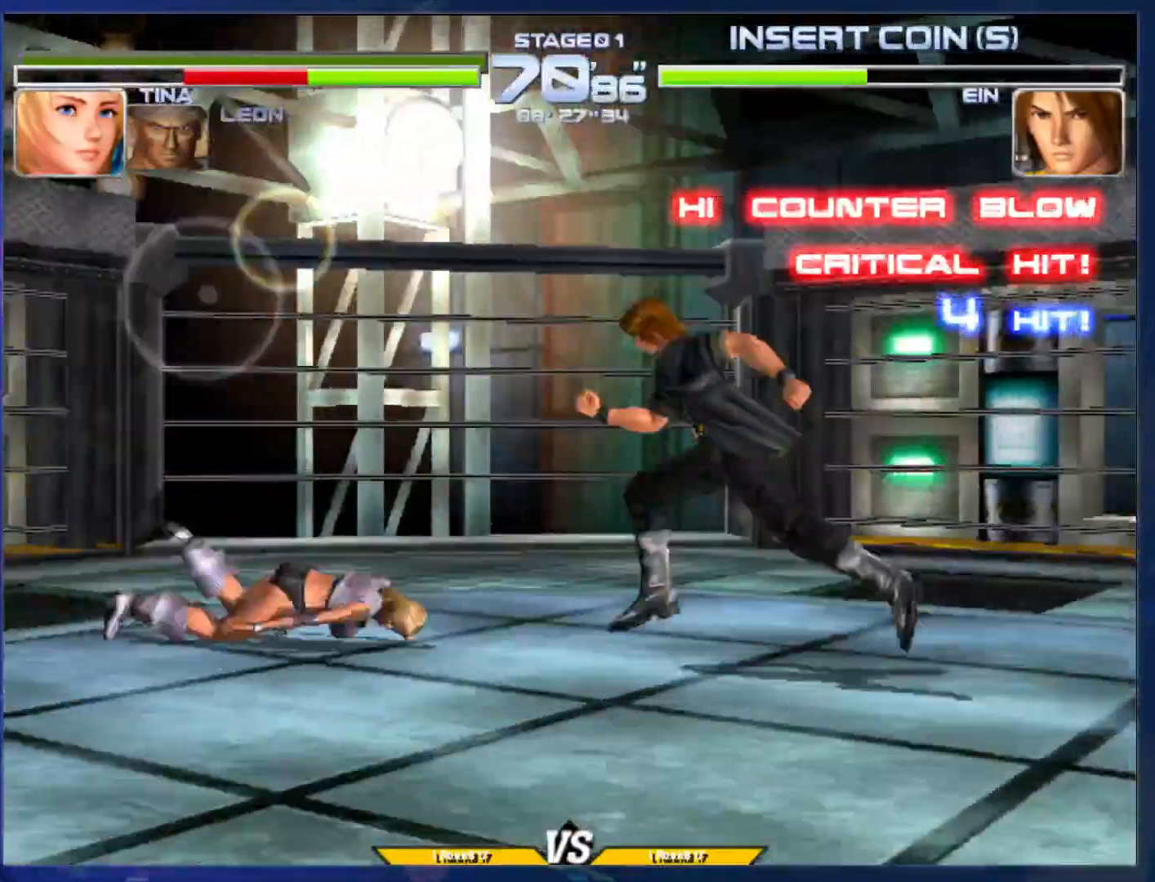
{"buttons": ["L1"], "left_stick": "center", "events": [[150, "L1", "down"], [233, "L1", "up"], [317, "L1", "down"], [417, "L1", "up"], [483, "L1", "down"]]}
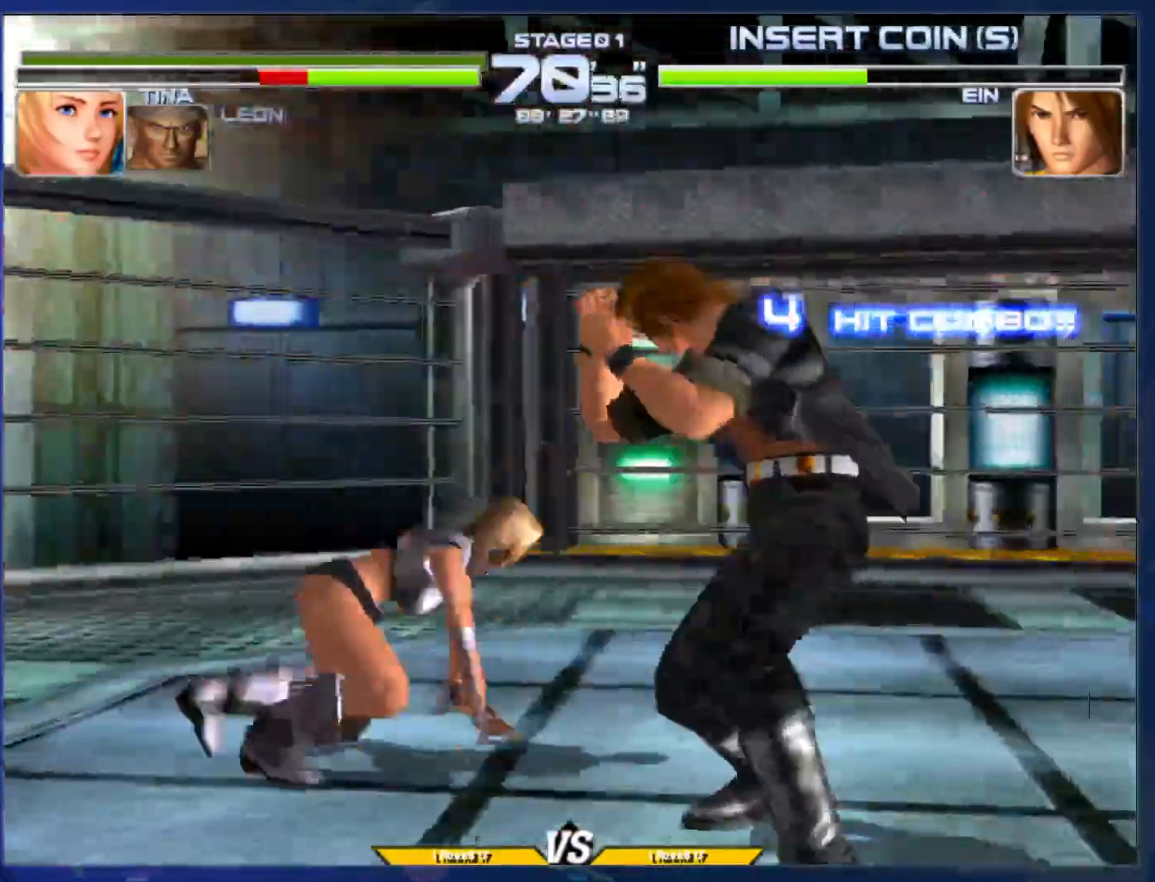
{"buttons": [], "left_stick": "center", "events": [[83, "L1", "up"], [150, "L1", "down"], [250, "L1", "up"]]}
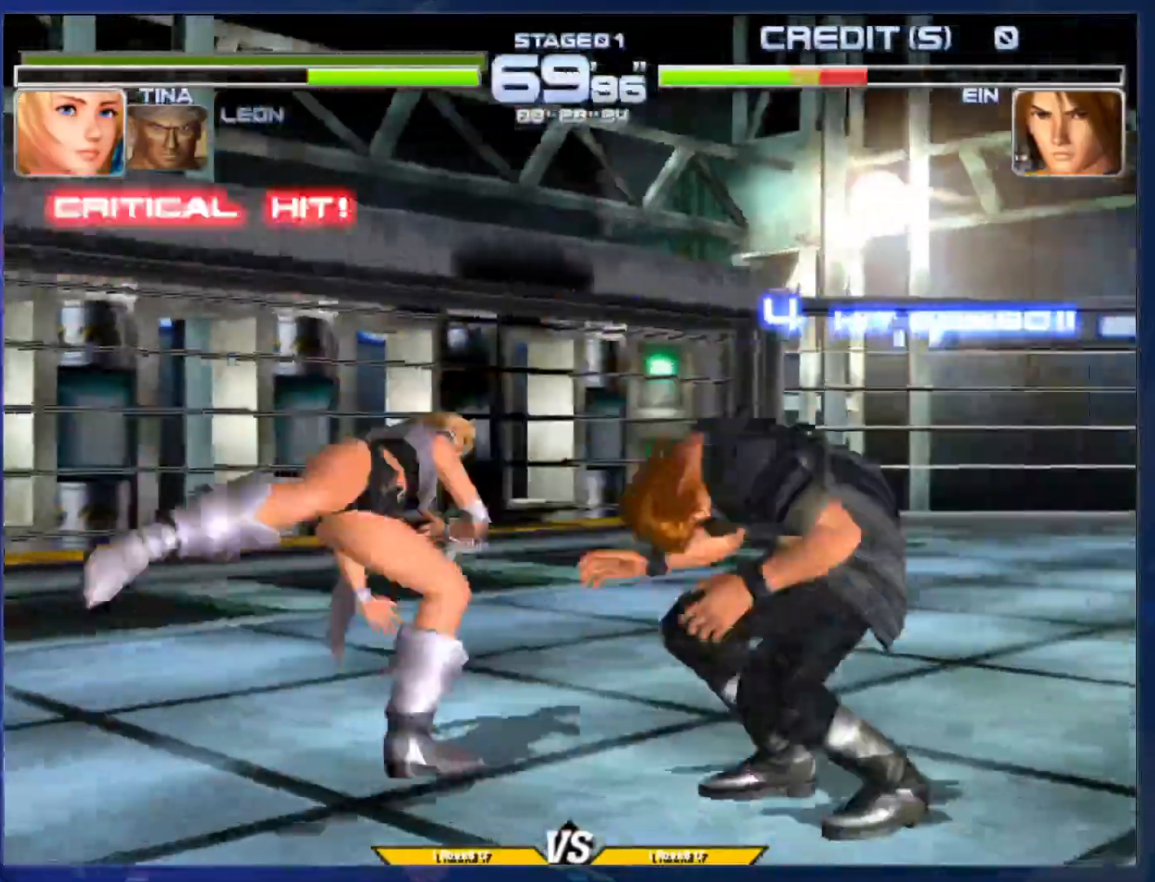
{"buttons": [], "left_stick": "center", "events": [[33, "left_stick", "left"], [167, "left_stick", "right"], [217, "R1", "down"], [217, "TRIANGLE", "down"], [300, "left_stick", "center"], [317, "R1", "up"], [317, "TRIANGLE", "up"]]}
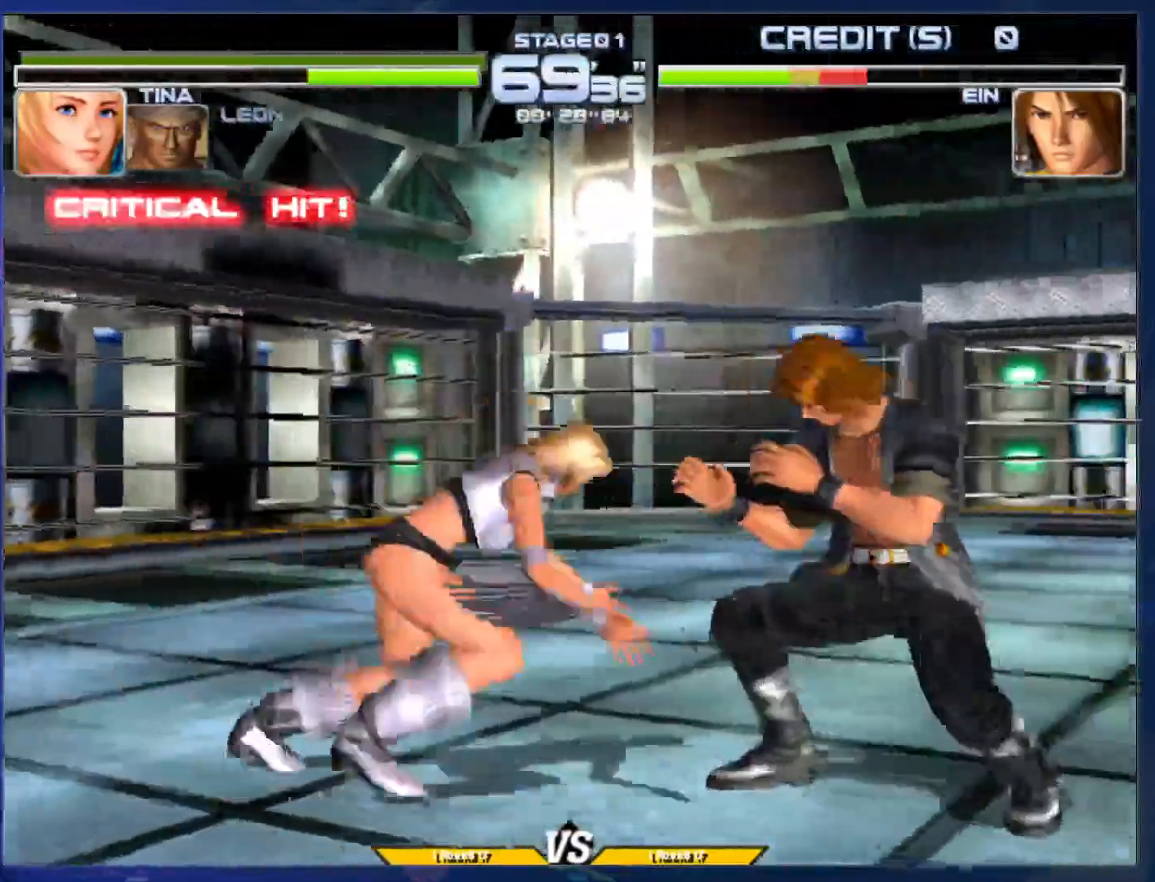
{"buttons": [], "left_stick": "left", "events": [[483, "left_stick", "left"]]}
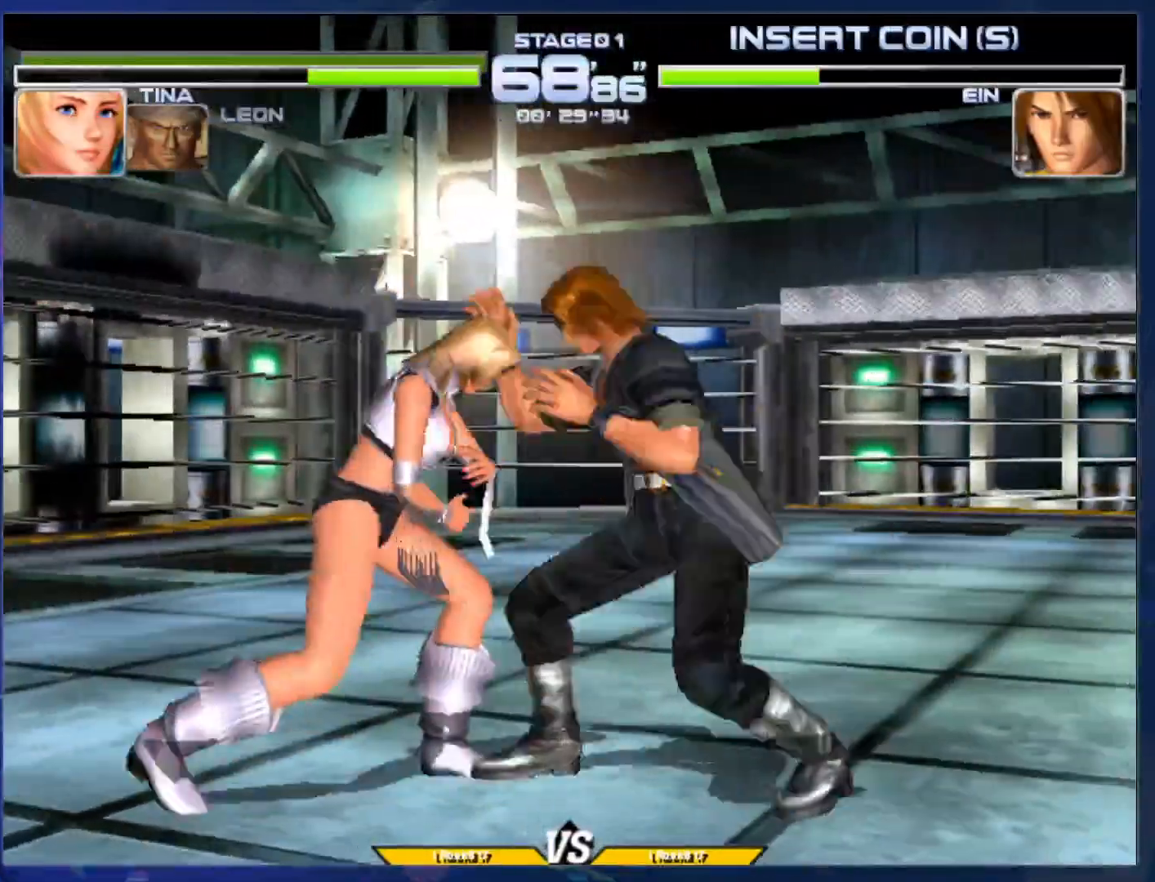
{"buttons": ["R1"], "left_stick": "down-left"}
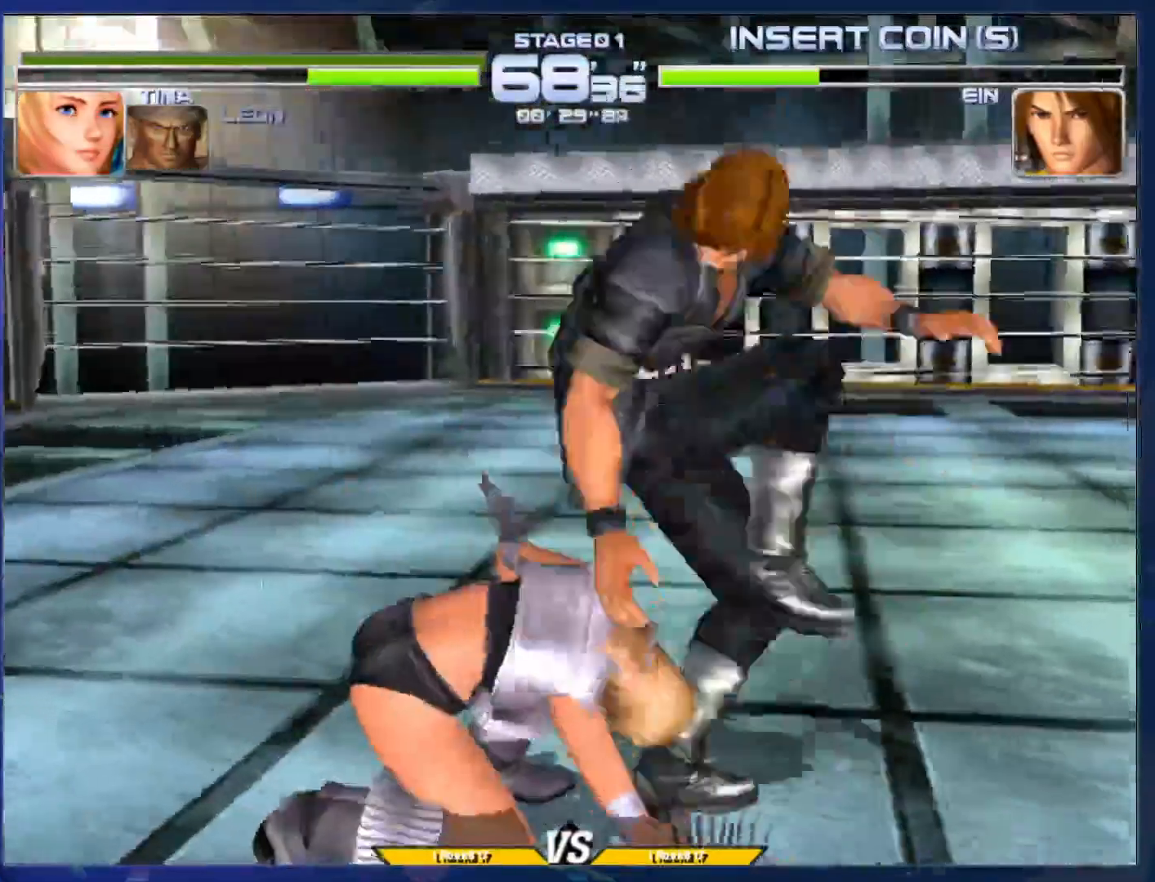
{"buttons": [], "left_stick": "center", "events": [[83, "R1", "up"], [183, "R1", "down"], [233, "R1", "up"], [317, "left_stick", "center"], [350, "L1", "down"], [400, "L1", "up"]]}
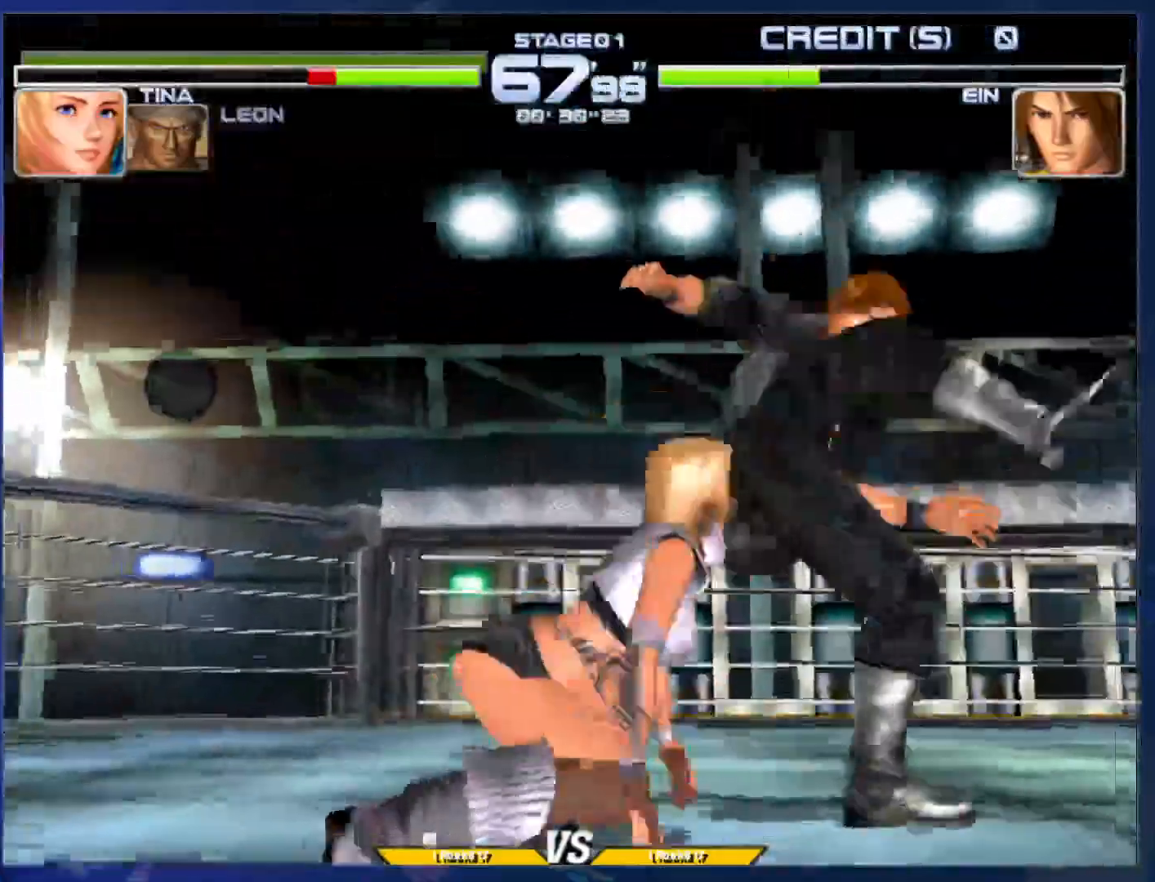
{"buttons": [], "left_stick": "center", "events": [[50, "L1", "down"], [117, "L1", "up"], [217, "L1", "down"], [283, "L1", "up"]]}
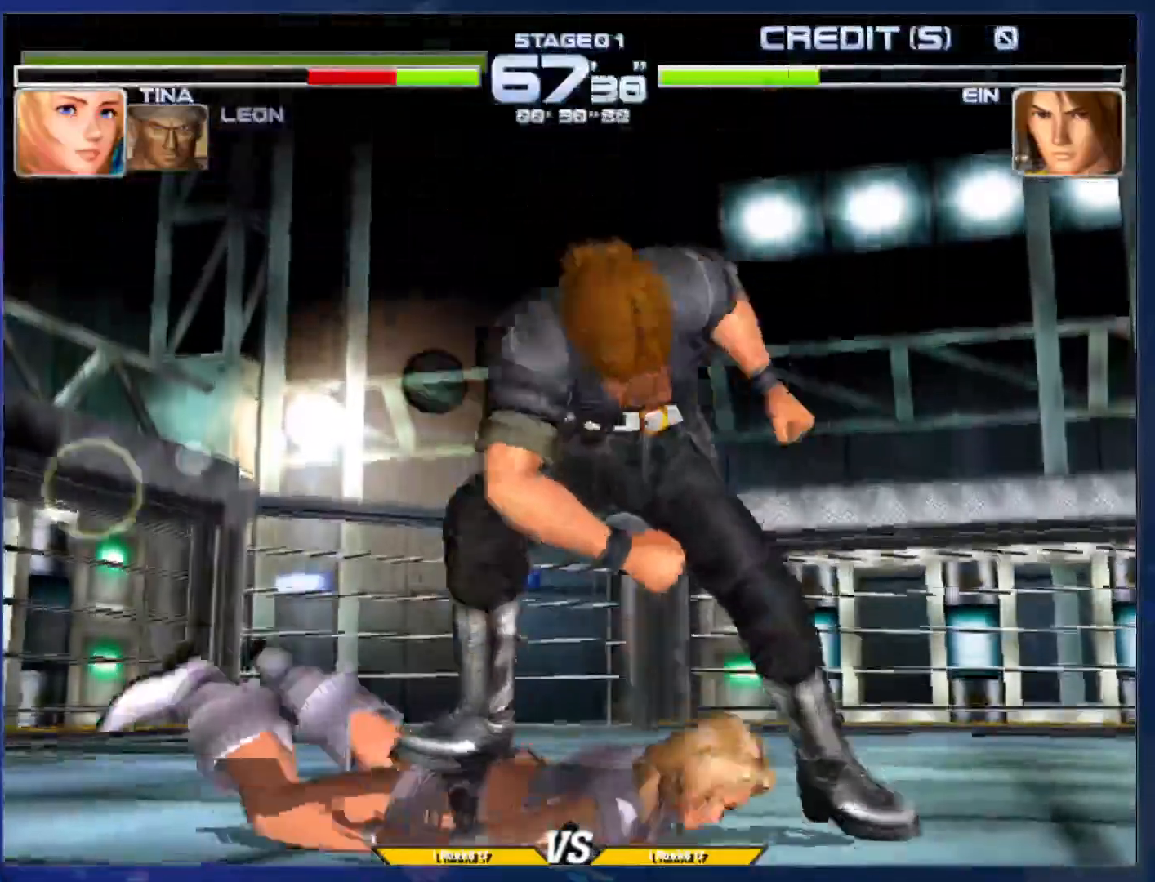
{"buttons": ["L1"], "left_stick": "center", "events": [[333, "L1", "down"], [400, "L1", "up"], [500, "L1", "down"]]}
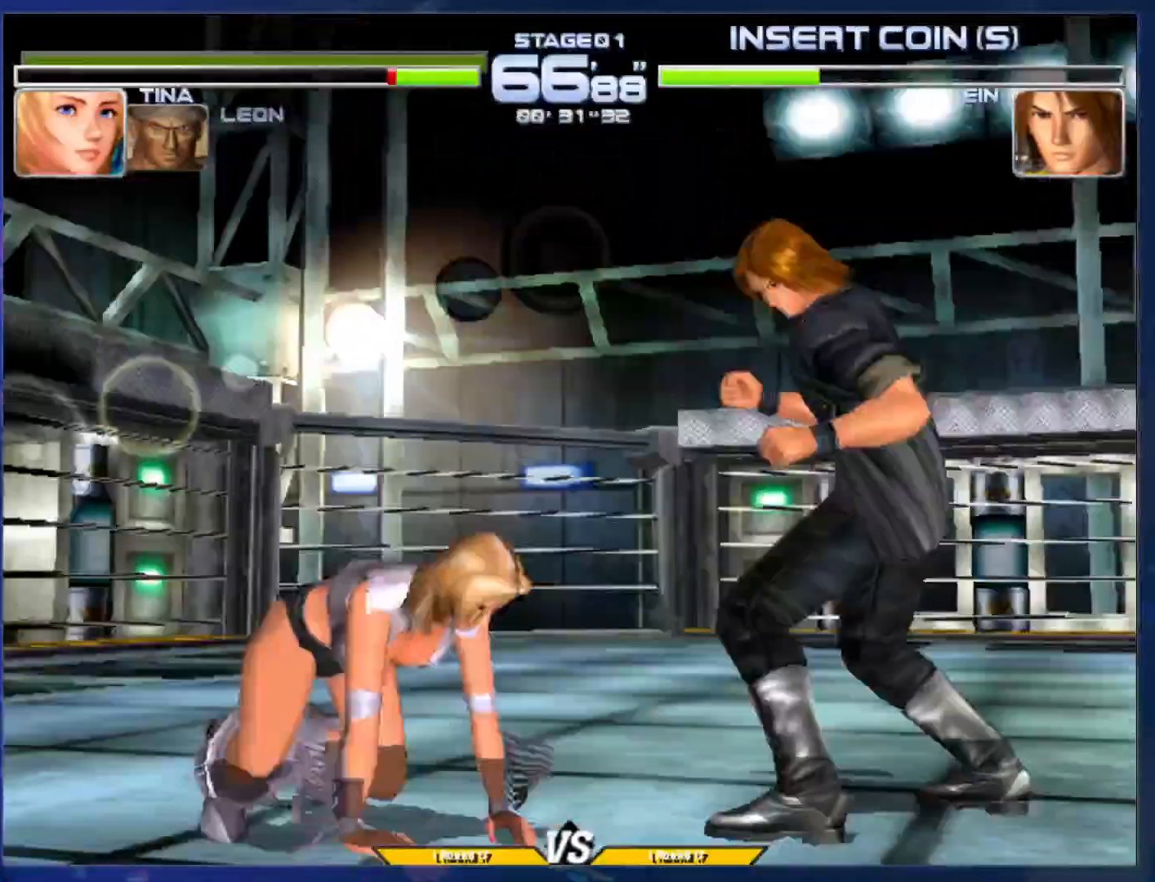
{"buttons": [], "left_stick": "center", "events": [[67, "L1", "up"], [167, "L1", "down"], [250, "L1", "up"], [333, "L1", "down"], [417, "L1", "up"]]}
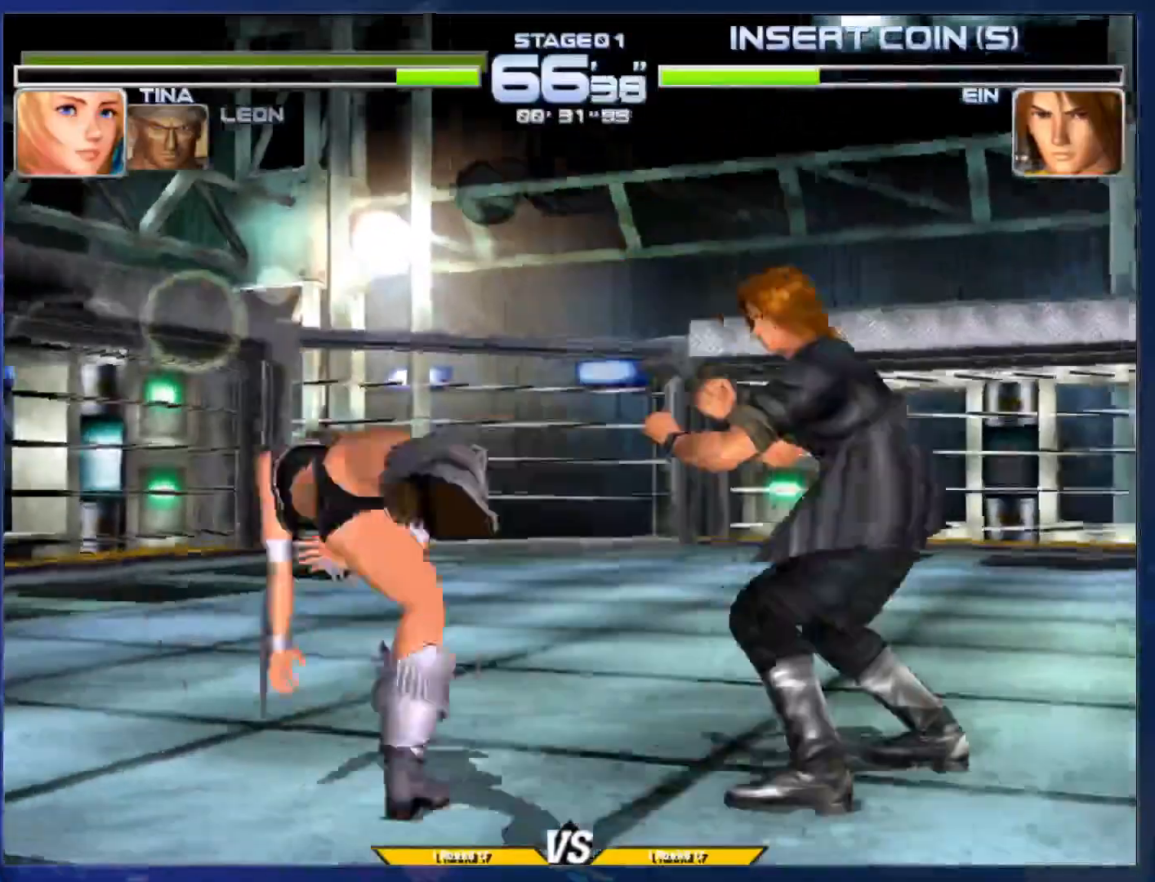
{"buttons": [], "left_stick": "center", "events": [[67, "left_stick", "left"], [150, "left_stick", "center"], [200, "left_stick", "right"], [250, "R1", "down"], [300, "left_stick", "center"], [333, "R1", "up"]]}
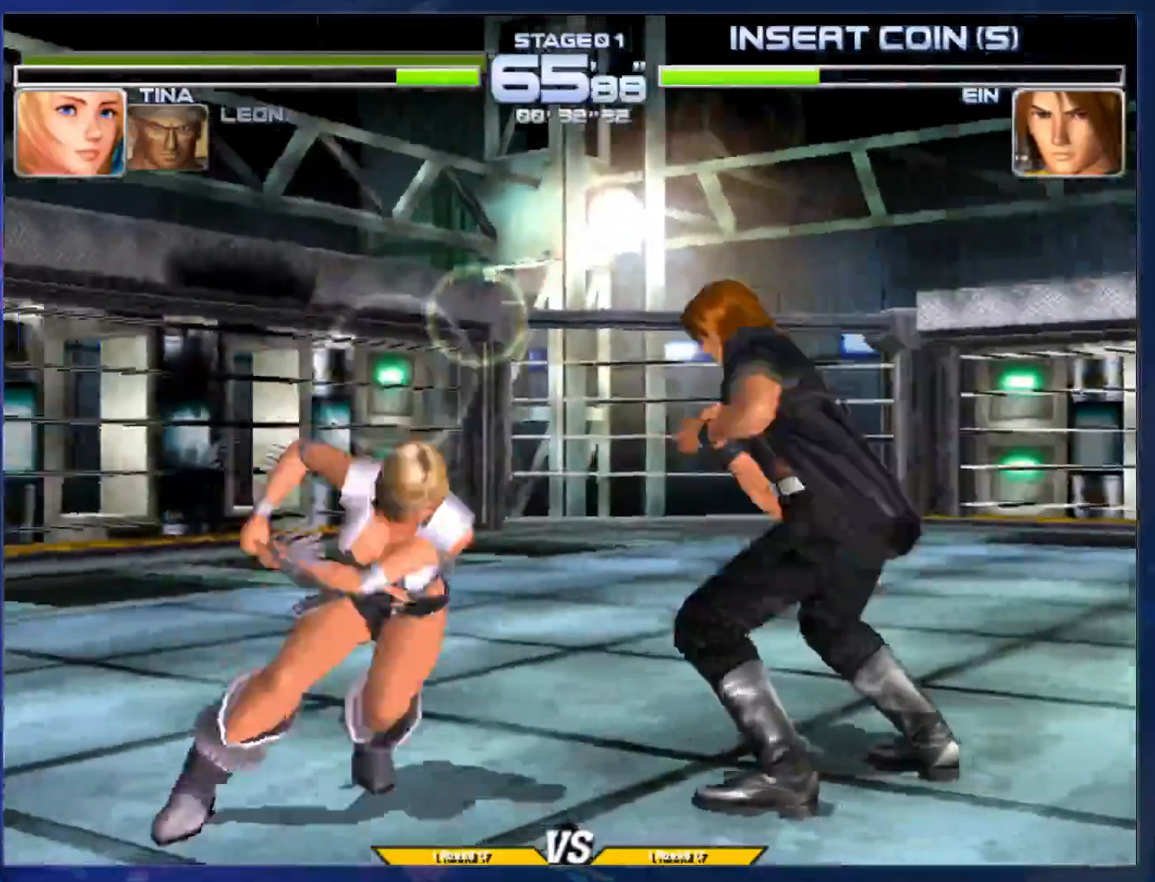
{"buttons": [], "left_stick": "center", "events": []}
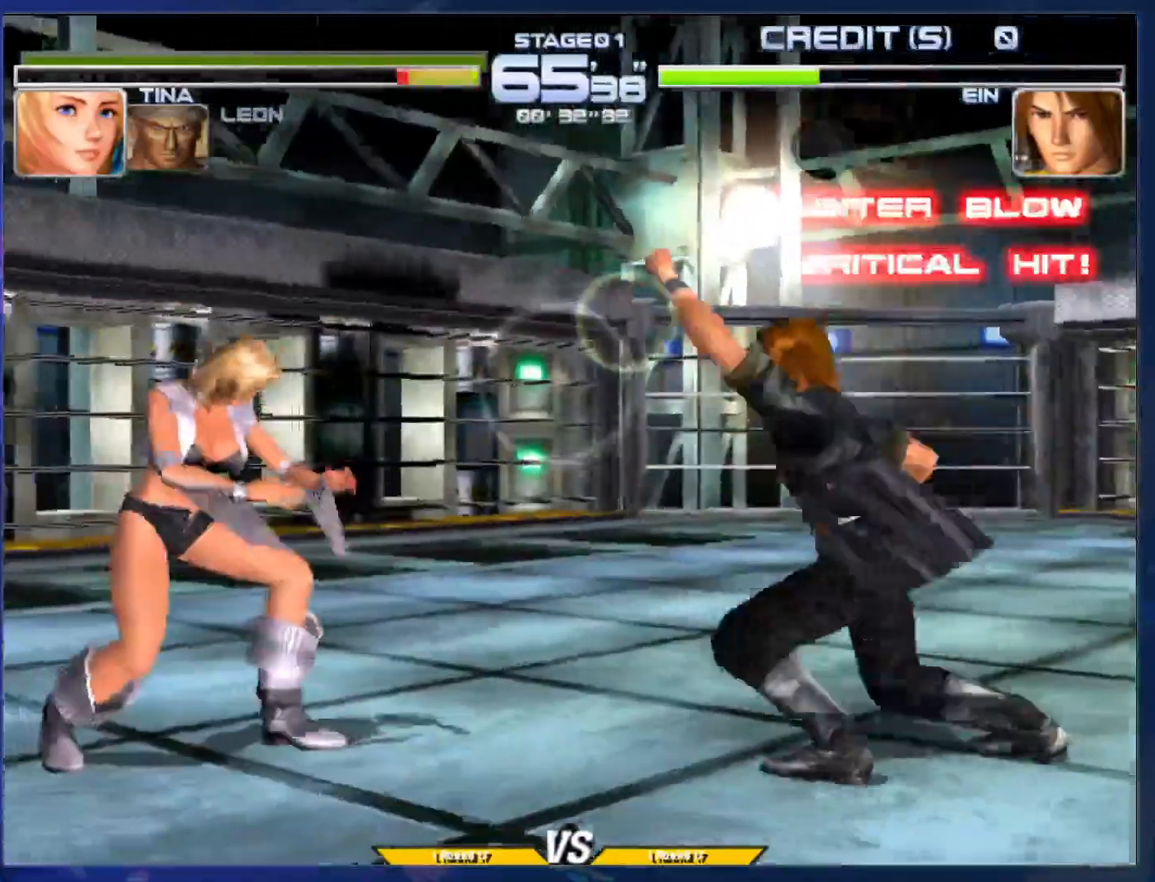
{"buttons": [], "left_stick": "center", "events": [[33, "left_stick", "left"], [150, "left_stick", "right"], [200, "R1", "down"], [267, "left_stick", "center"], [300, "R1", "up"]]}
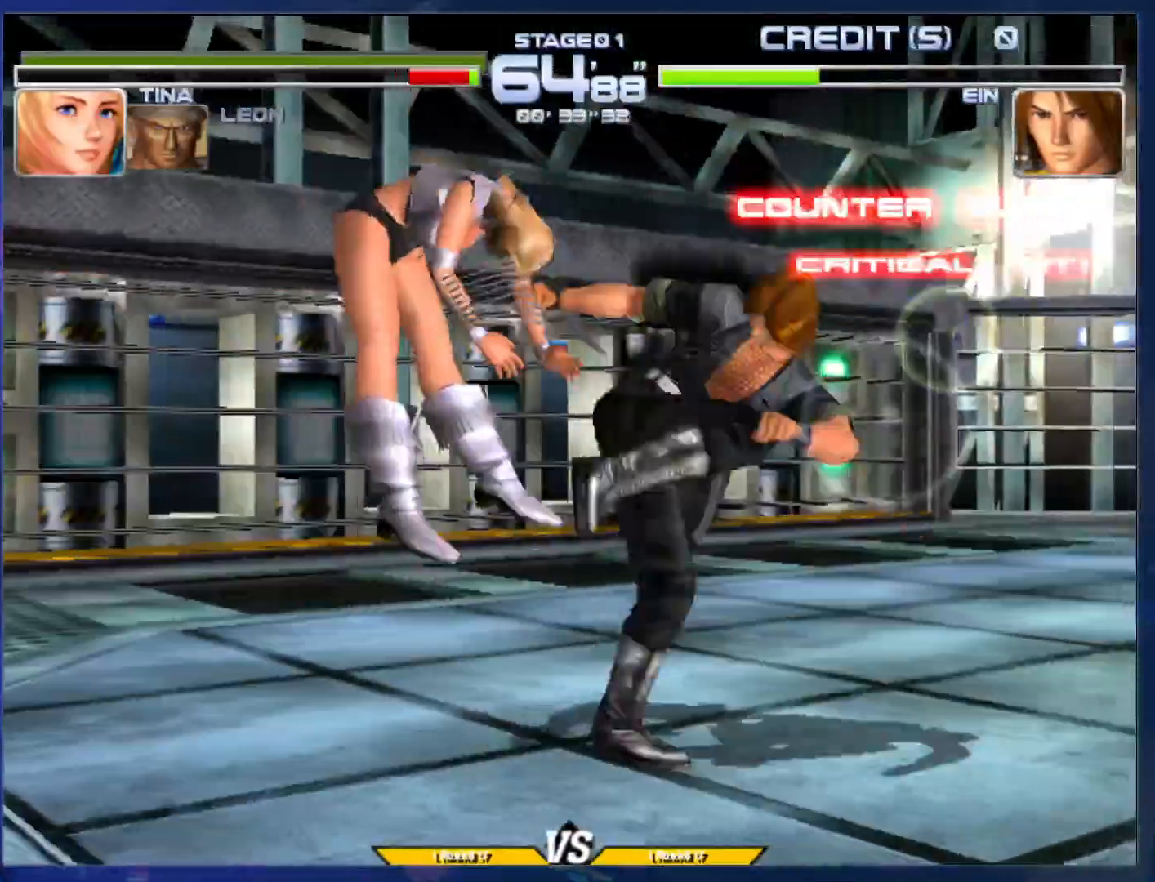
{"buttons": [], "left_stick": "center", "events": []}
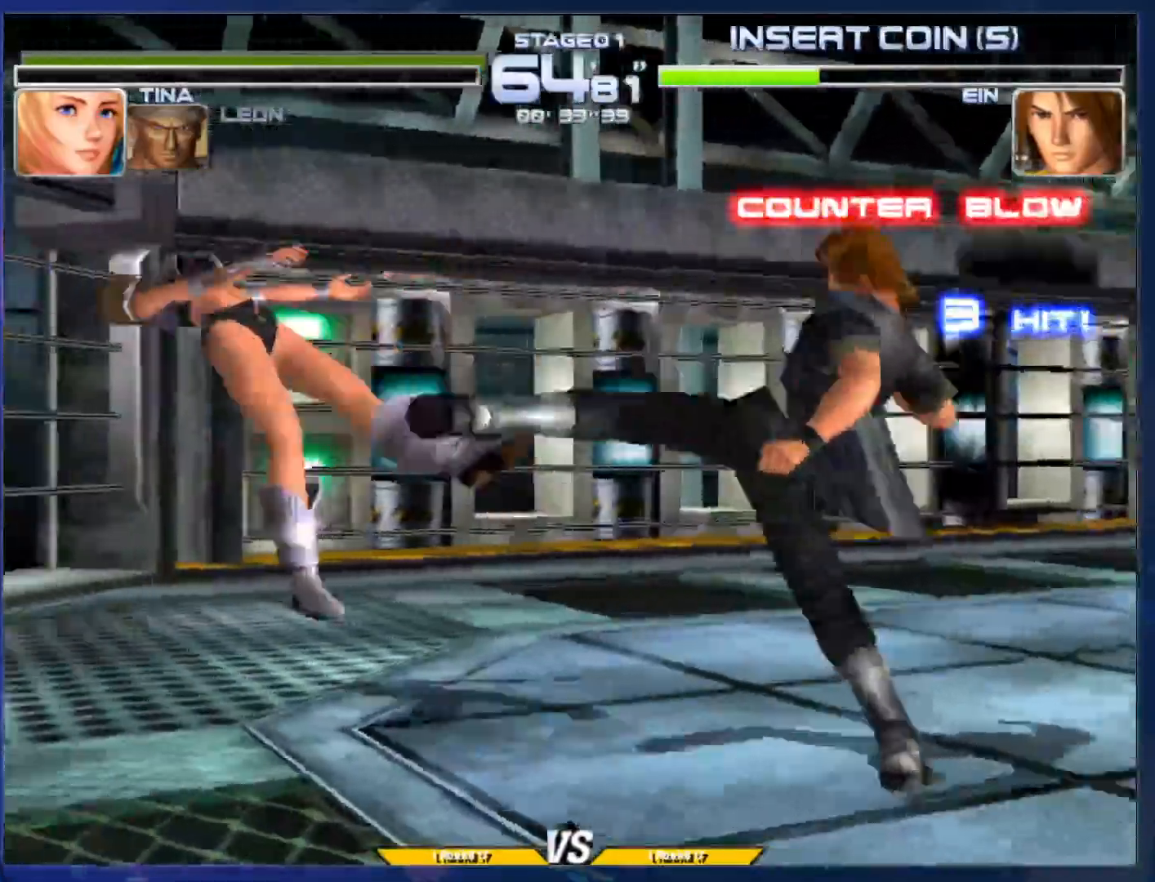
{"buttons": [], "left_stick": "center", "events": []}
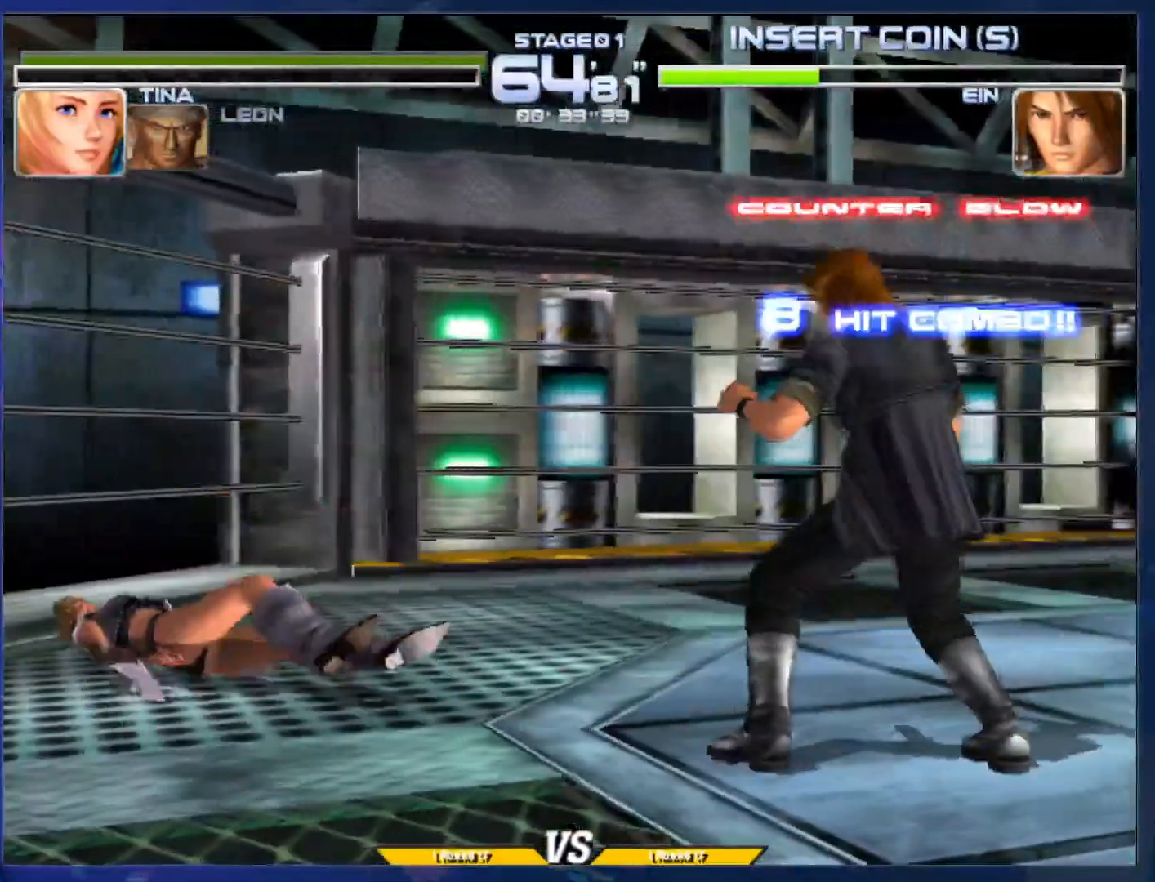
{"buttons": [], "left_stick": "center", "events": []}
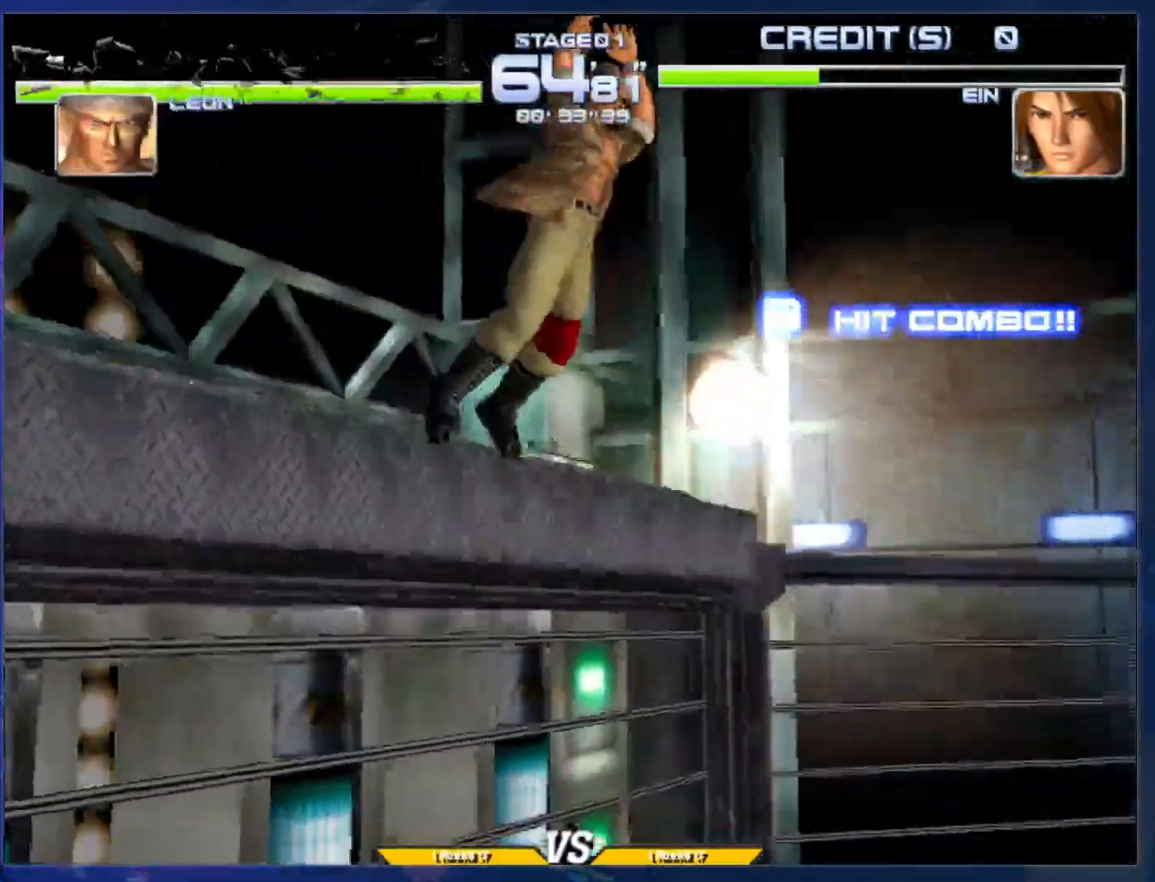
{"buttons": [], "left_stick": "center", "events": []}